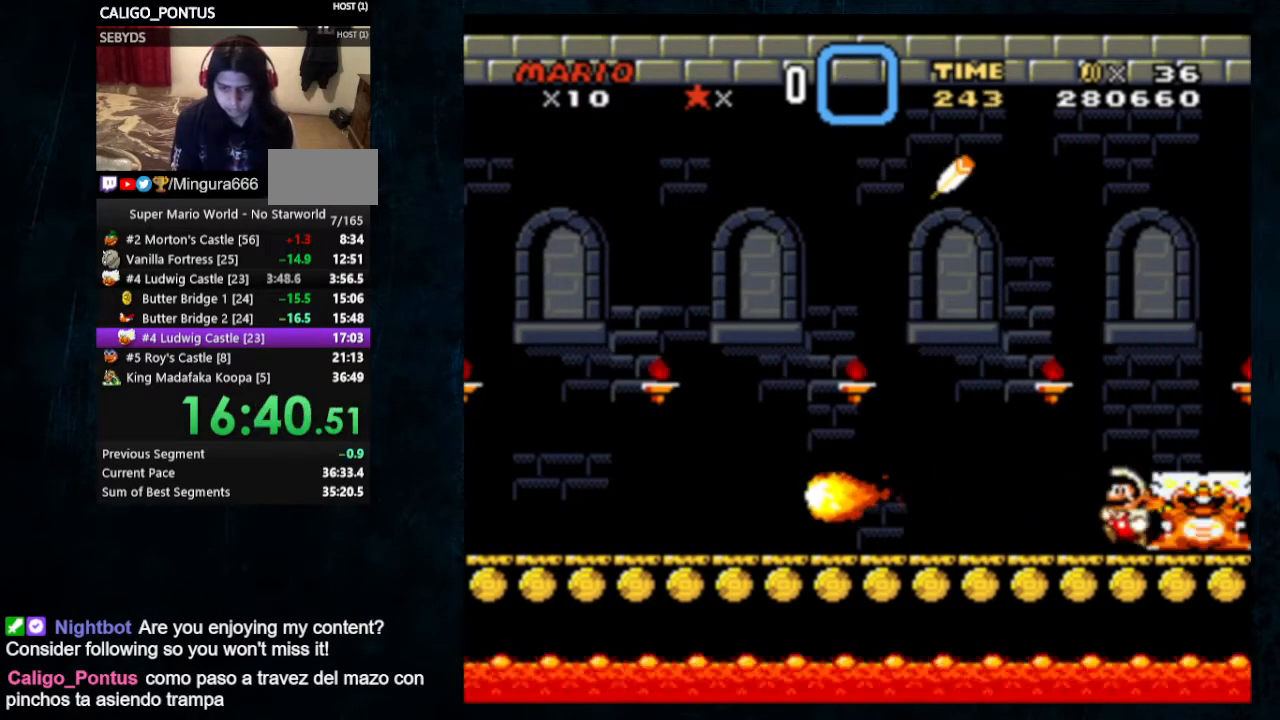
Gameplay with a controller (Nintendo layout); each line is a JSON object with the inputs held at the frame after it. "events" lists button and stick changes between this image and that frame as [ms after this image, input, new state], when the widget could be followed in between. Not read: L1 L3 R1 R3.
{"buttons": ["Y", "DPAD_LEFT"]}
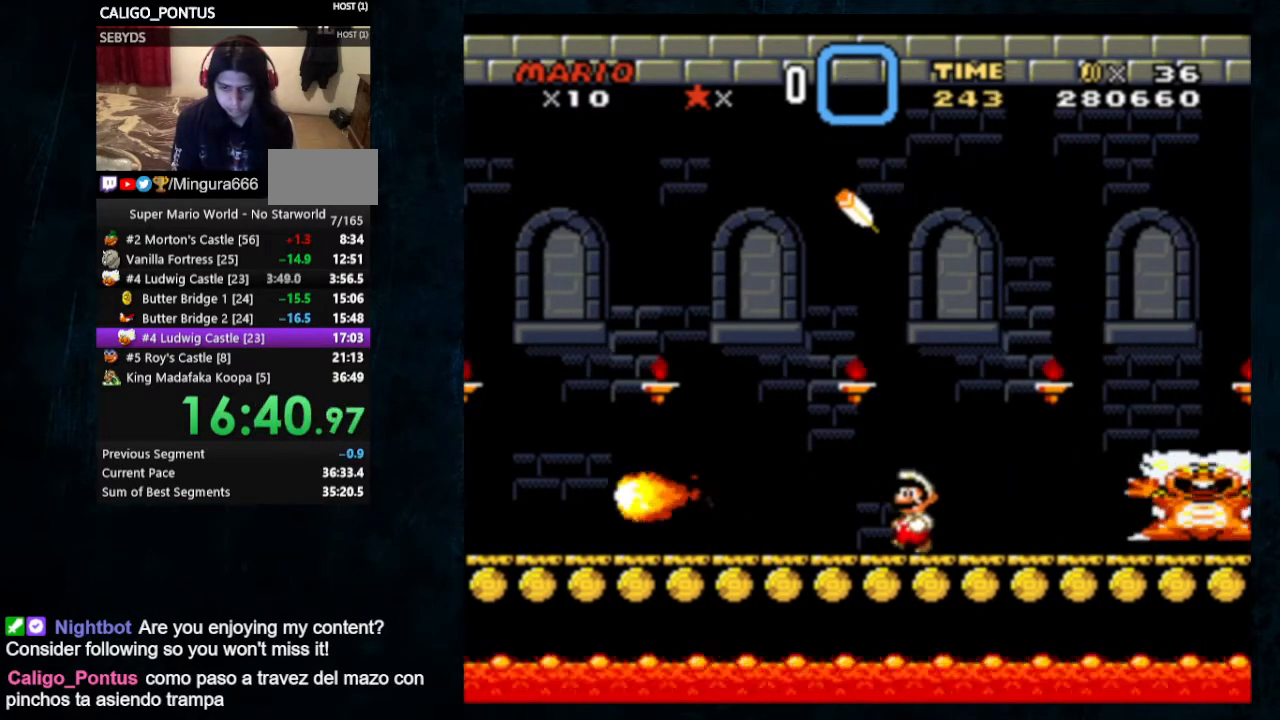
{"buttons": [], "events": [[33, "DPAD_LEFT", "up"], [33, "DPAD_RIGHT", "down"], [33, "Y", "up"], [133, "DPAD_RIGHT", "up"]]}
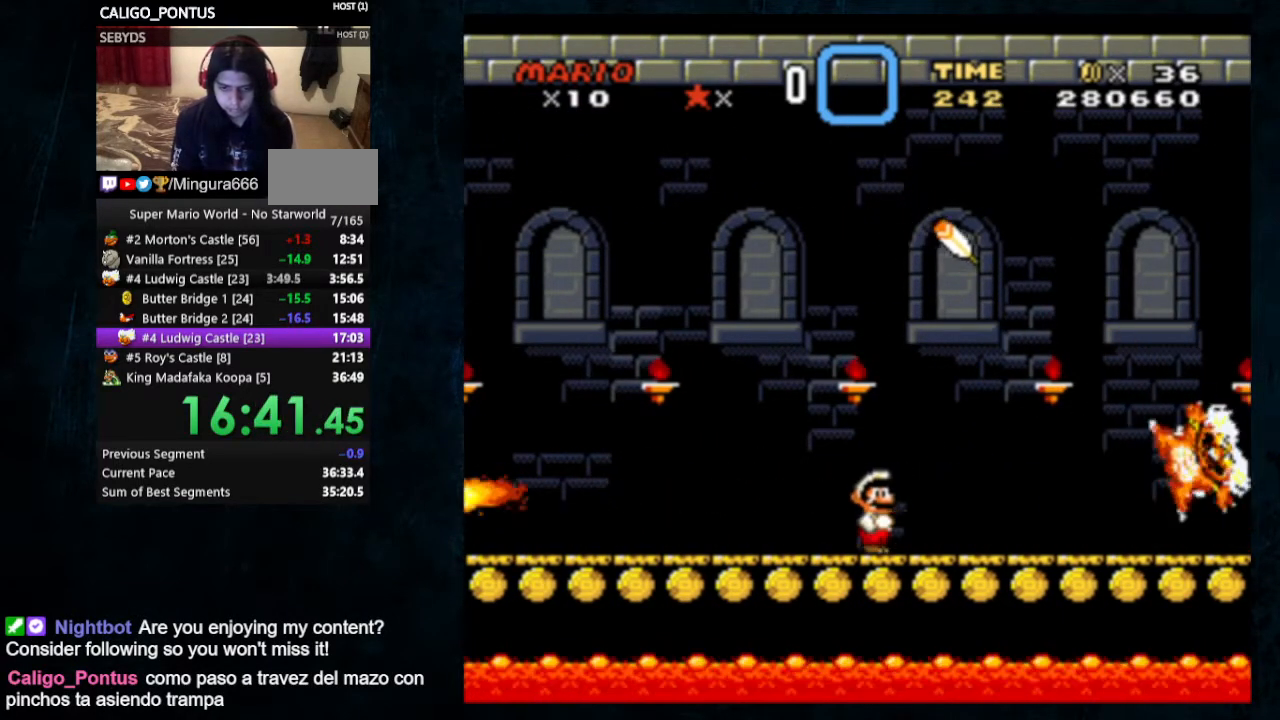
{"buttons": [], "events": [[67, "Y", "down"], [133, "Y", "up"]]}
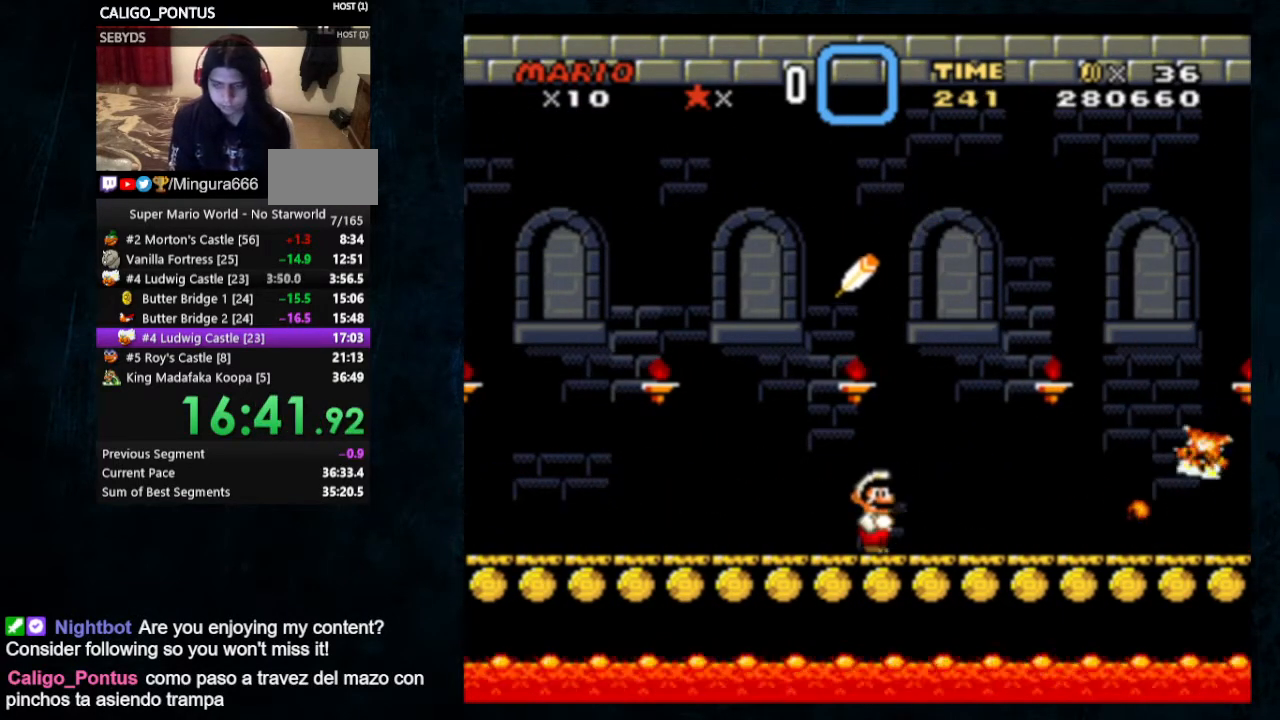
{"buttons": [], "events": [[167, "DPAD_LEFT", "down"], [200, "DPAD_LEFT", "up"]]}